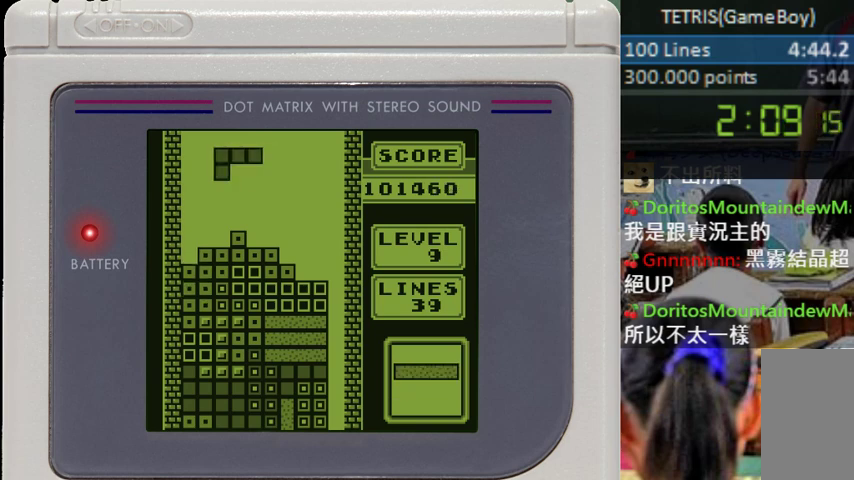
Gameplay with a controller (Nintendo layout); each line is a JSON object with the inputs held at the frame after it. "events" lists button and stick changes between this image and that frame as [ms after this image, input, new state], when the widget could be followed in between. Not read: A L3 R3.
{"buttons": ["DPAD_DOWN"], "events": [[67, "DPAD_LEFT", "down"], [133, "DPAD_LEFT", "up"], [400, "DPAD_DOWN", "down"]]}
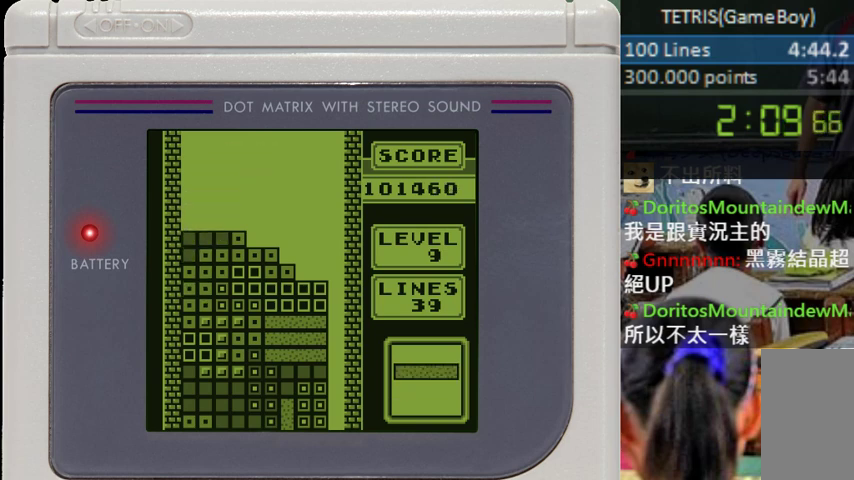
{"buttons": [], "events": [[133, "DPAD_DOWN", "up"], [167, "DPAD_RIGHT", "down"], [233, "DPAD_RIGHT", "up"], [300, "DPAD_RIGHT", "down"], [367, "DPAD_RIGHT", "up"], [433, "DPAD_RIGHT", "down"], [500, "DPAD_RIGHT", "up"]]}
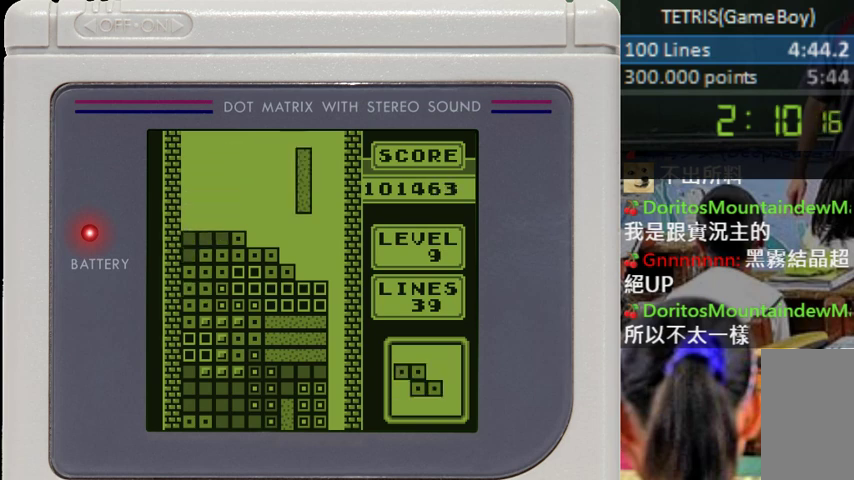
{"buttons": ["DPAD_DOWN"], "events": [[67, "DPAD_RIGHT", "down"], [133, "DPAD_RIGHT", "up"], [200, "DPAD_RIGHT", "down"], [267, "DPAD_RIGHT", "up"], [333, "DPAD_DOWN", "down"]]}
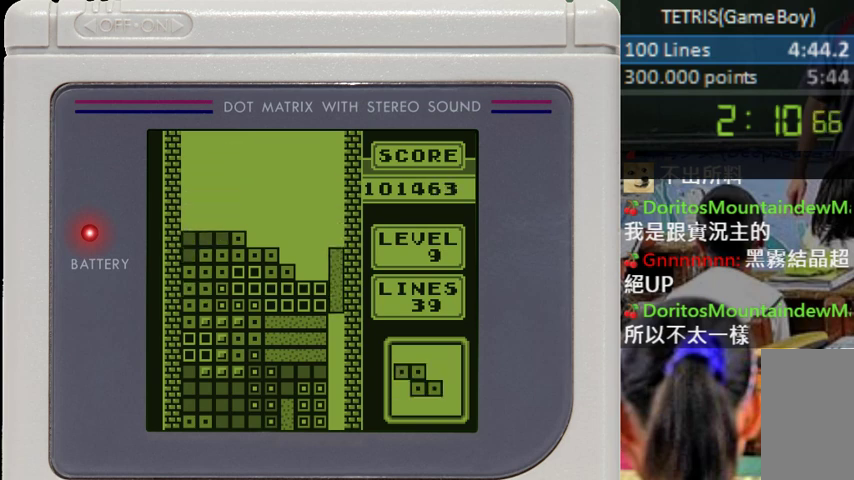
{"buttons": ["DPAD_DOWN"], "events": []}
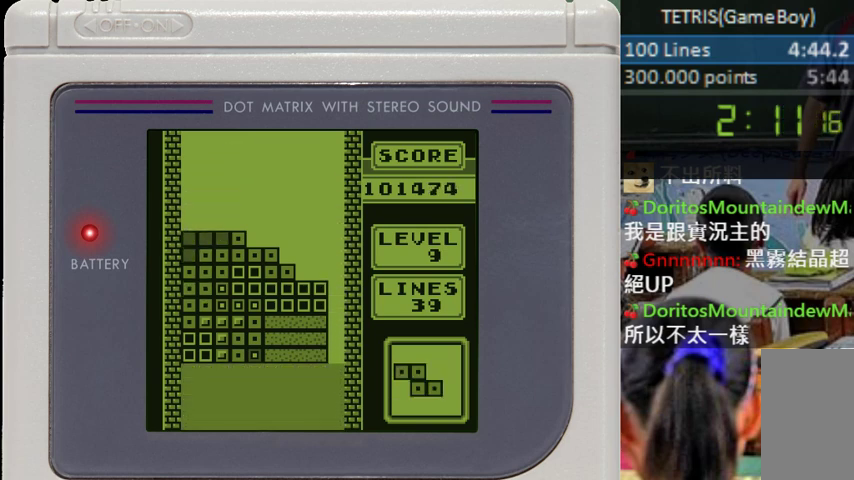
{"buttons": ["B"], "events": [[67, "DPAD_DOWN", "up"], [100, "B", "down"], [200, "B", "up"], [267, "B", "down"], [400, "B", "up"], [500, "B", "down"]]}
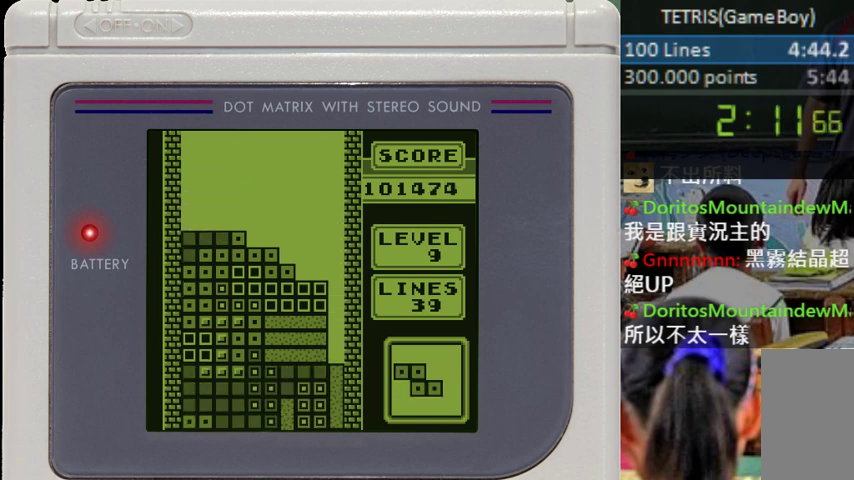
{"buttons": ["B"], "events": [[100, "B", "up"], [200, "B", "down"], [333, "B", "up"], [433, "B", "down"]]}
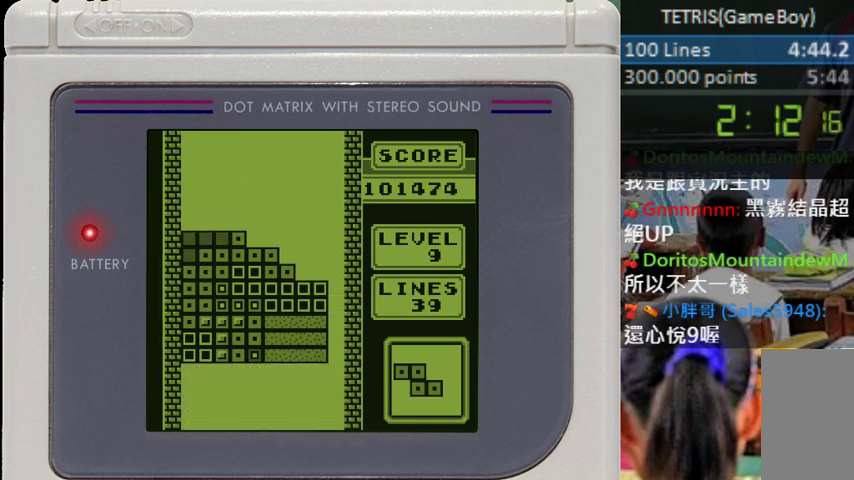
{"buttons": ["DPAD_RIGHT"], "events": [[33, "B", "up"], [133, "B", "down"], [267, "B", "up"], [500, "DPAD_RIGHT", "down"]]}
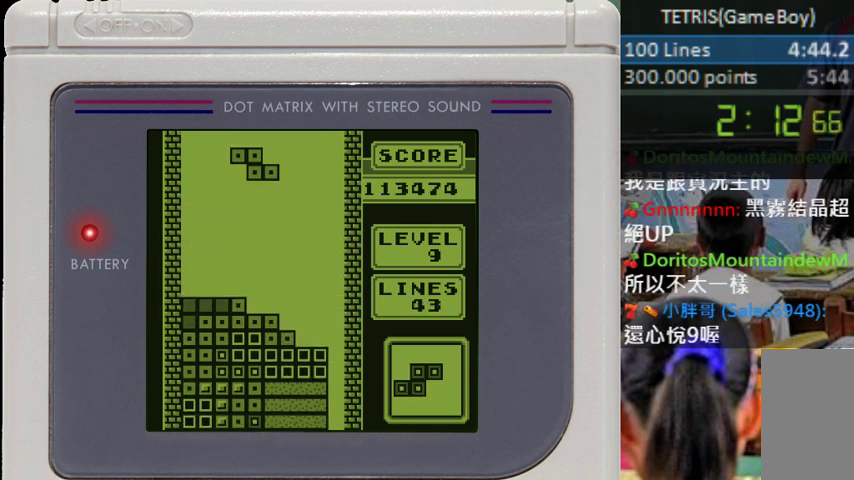
{"buttons": ["DPAD_DOWN", "DPAD_RIGHT"]}
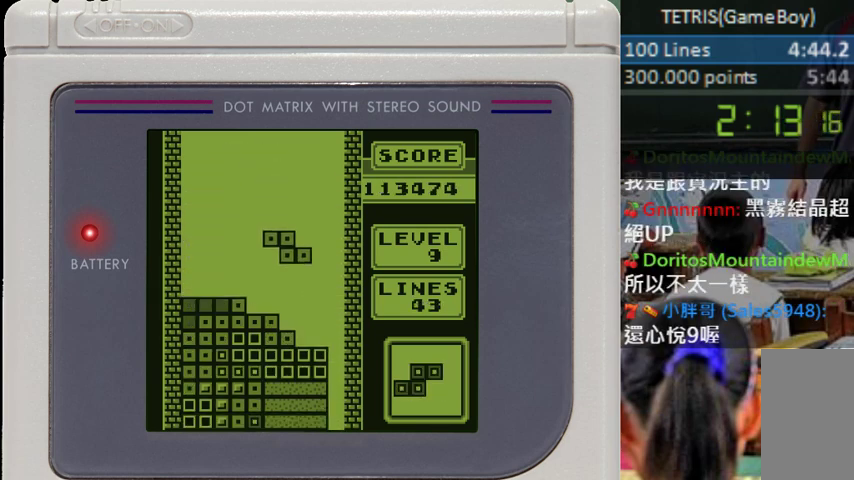
{"buttons": []}
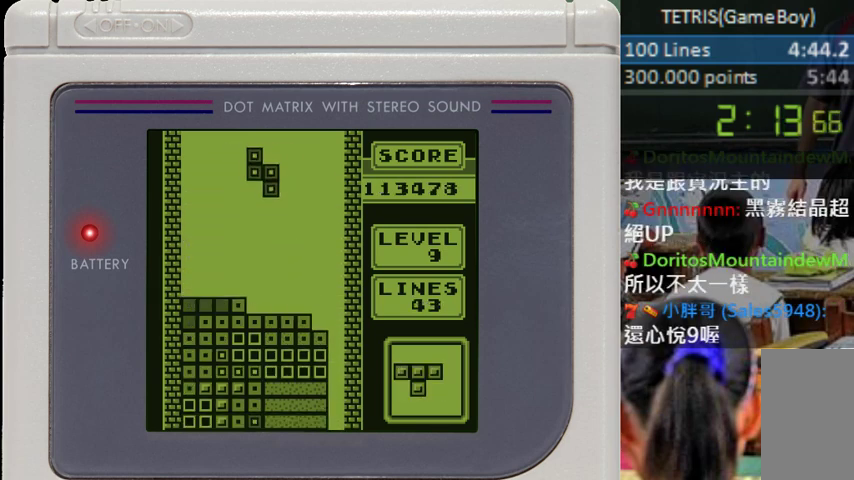
{"buttons": ["DPAD_DOWN"], "events": [[33, "DPAD_RIGHT", "down"], [200, "DPAD_RIGHT", "up"], [267, "DPAD_RIGHT", "down"], [333, "DPAD_RIGHT", "up"], [367, "DPAD_DOWN", "down"]]}
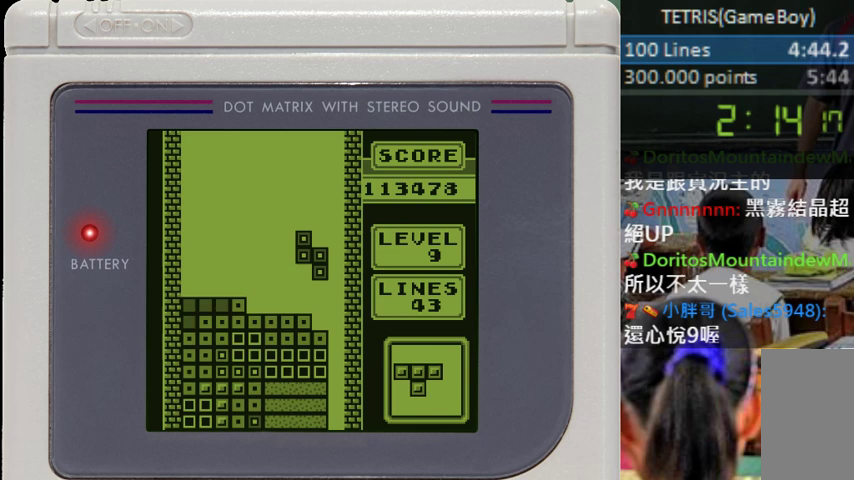
{"buttons": ["B", "DPAD_RIGHT"], "events": [[267, "DPAD_DOWN", "up"], [333, "DPAD_DOWN", "down"], [433, "B", "down"], [433, "DPAD_DOWN", "up"], [467, "DPAD_RIGHT", "down"]]}
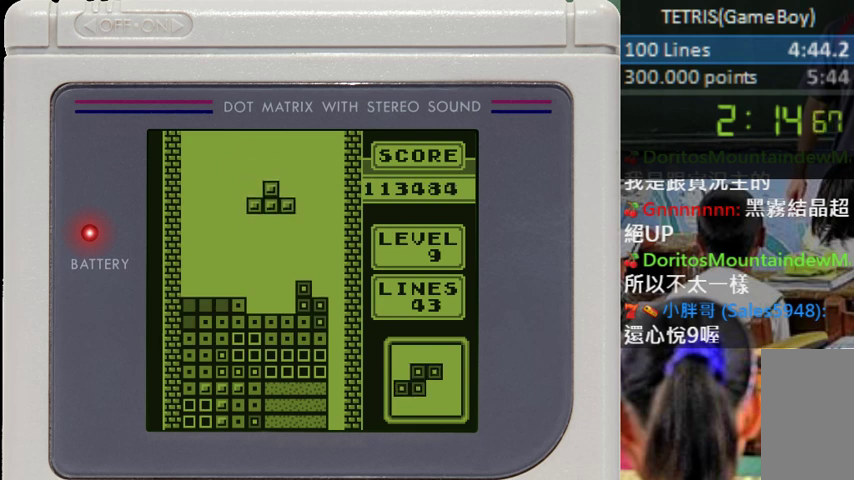
{"buttons": ["B", "DPAD_DOWN"], "events": [[33, "B", "up"], [67, "DPAD_RIGHT", "up"], [100, "DPAD_DOWN", "down"], [400, "DPAD_DOWN", "up"], [467, "DPAD_DOWN", "down"], [500, "B", "down"]]}
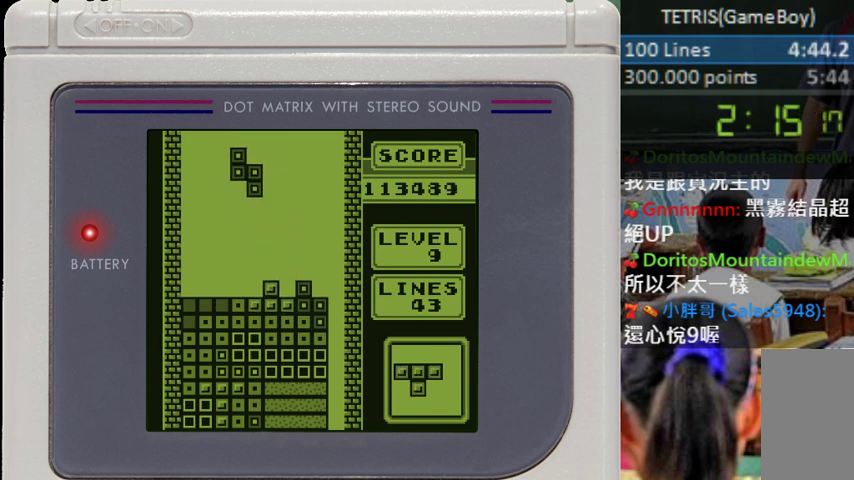
{"buttons": ["DPAD_DOWN"], "events": [[67, "DPAD_DOWN", "up"], [100, "B", "up"], [133, "DPAD_RIGHT", "down"], [333, "DPAD_RIGHT", "up"], [367, "DPAD_DOWN", "down"]]}
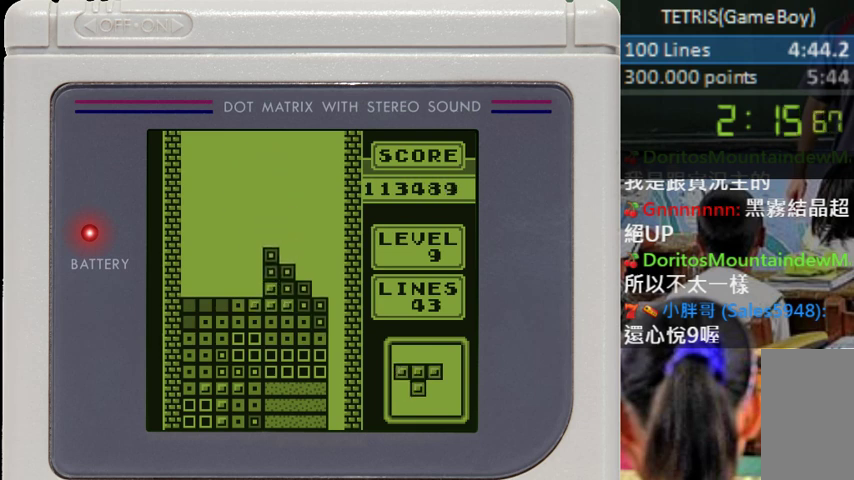
{"buttons": [], "events": [[133, "DPAD_DOWN", "up"], [300, "DPAD_RIGHT", "down"], [367, "DPAD_RIGHT", "up"]]}
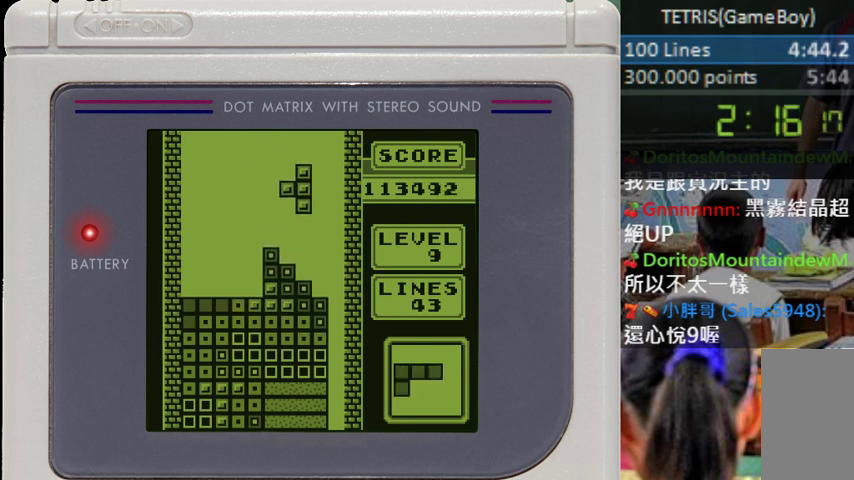
{"buttons": ["B"], "events": [[33, "DPAD_RIGHT", "down"], [100, "DPAD_RIGHT", "up"], [167, "DPAD_DOWN", "down"], [467, "DPAD_DOWN", "up"], [500, "B", "down"]]}
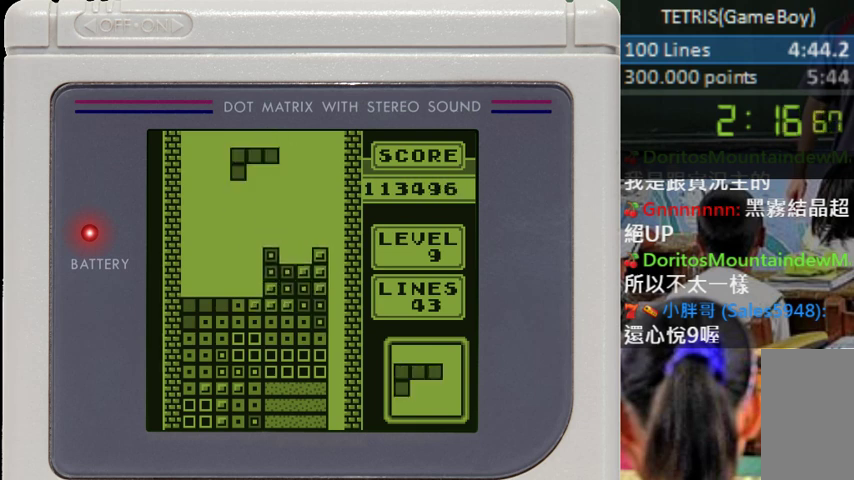
{"buttons": ["DPAD_DOWN"], "events": [[33, "DPAD_LEFT", "down"], [67, "B", "up"], [100, "DPAD_LEFT", "up"], [133, "B", "down"], [267, "B", "up"], [300, "DPAD_DOWN", "down"]]}
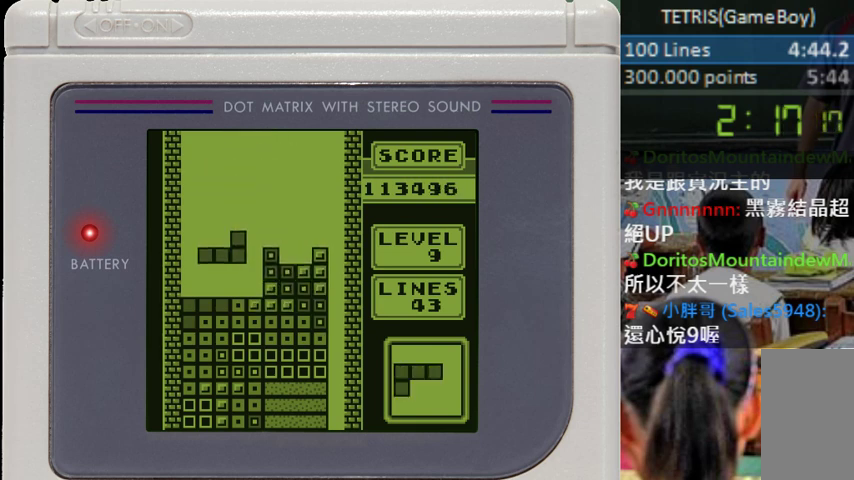
{"buttons": [], "events": [[67, "DPAD_RIGHT", "down"], [167, "DPAD_RIGHT", "up"], [233, "DPAD_DOWN", "up"], [367, "DPAD_LEFT", "down"], [433, "DPAD_LEFT", "up"]]}
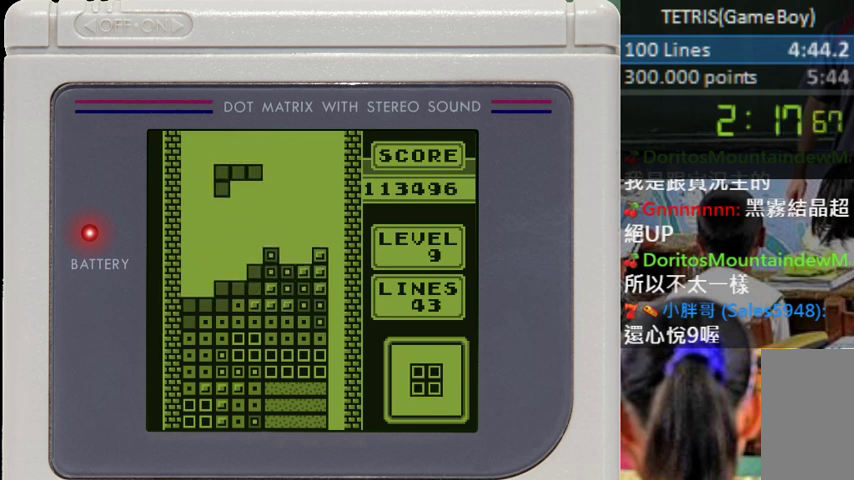
{"buttons": ["DPAD_DOWN"], "events": [[33, "DPAD_LEFT", "down"], [100, "DPAD_LEFT", "up"], [167, "DPAD_DOWN", "down"]]}
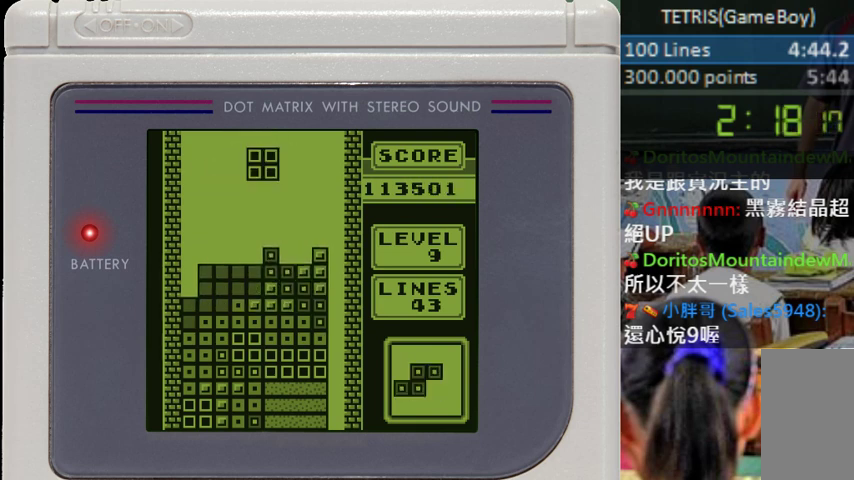
{"buttons": ["DPAD_DOWN"], "events": [[33, "DPAD_DOWN", "up"], [67, "DPAD_RIGHT", "down"], [133, "DPAD_RIGHT", "up"], [233, "DPAD_RIGHT", "down"], [300, "DPAD_RIGHT", "up"], [333, "DPAD_DOWN", "down"]]}
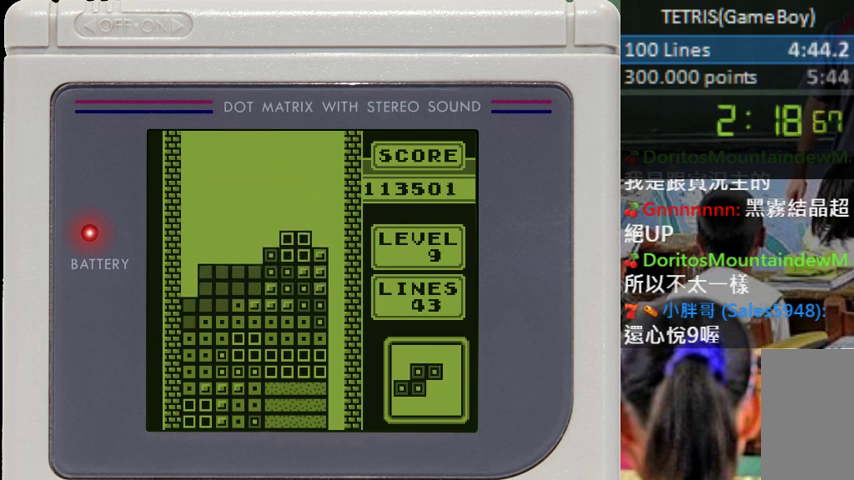
{"buttons": ["DPAD_DOWN"], "events": [[100, "DPAD_DOWN", "up"], [167, "DPAD_DOWN", "down"]]}
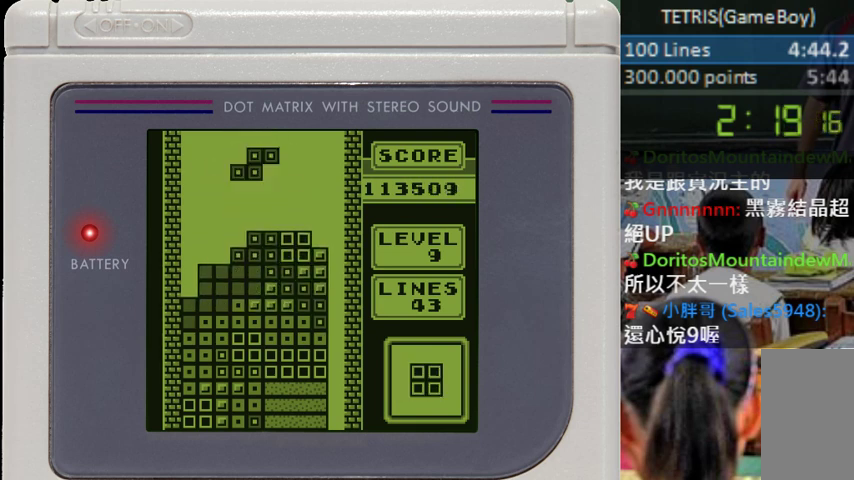
{"buttons": ["DPAD_DOWN"], "events": [[33, "DPAD_DOWN", "up"], [100, "DPAD_LEFT", "down"], [167, "DPAD_LEFT", "up"], [233, "DPAD_LEFT", "down"], [300, "DPAD_LEFT", "up"], [400, "DPAD_DOWN", "down"]]}
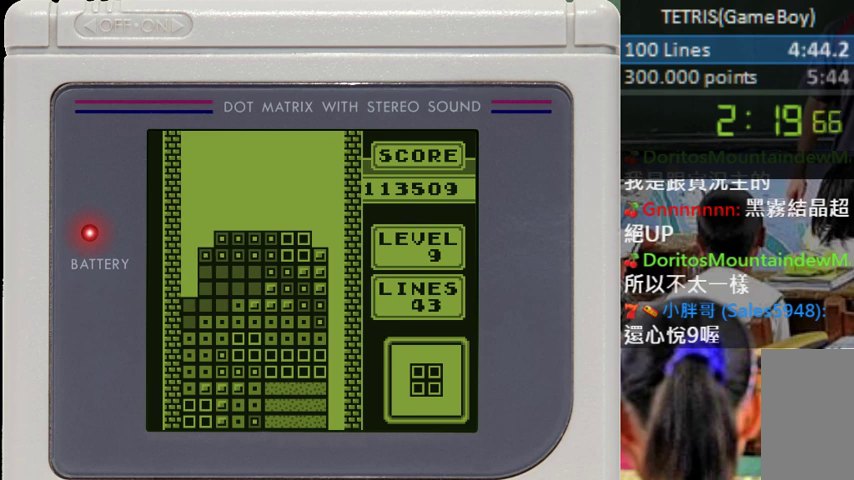
{"buttons": ["DPAD_DOWN"], "events": [[133, "DPAD_DOWN", "up"], [267, "DPAD_LEFT", "down"], [367, "DPAD_LEFT", "up"], [467, "DPAD_DOWN", "down"]]}
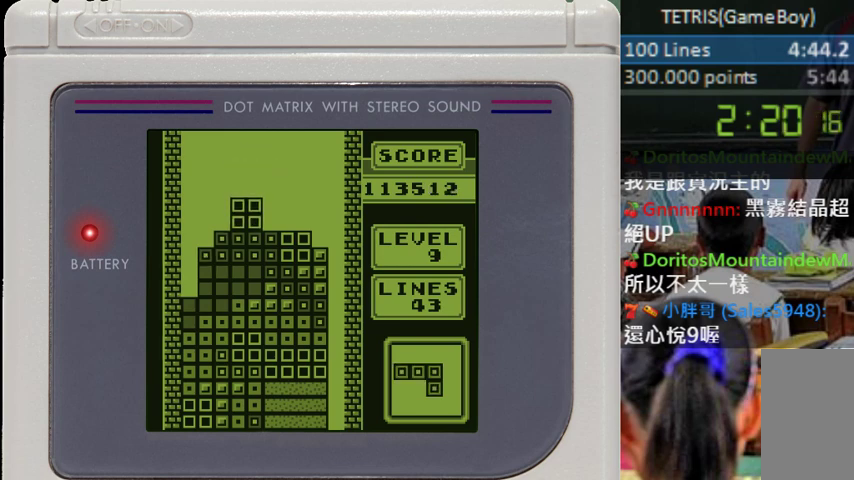
{"buttons": ["DPAD_LEFT"], "events": [[100, "DPAD_DOWN", "up"], [167, "B", "down"], [200, "DPAD_LEFT", "down"], [267, "DPAD_LEFT", "up"], [300, "B", "up"], [333, "DPAD_LEFT", "down"]]}
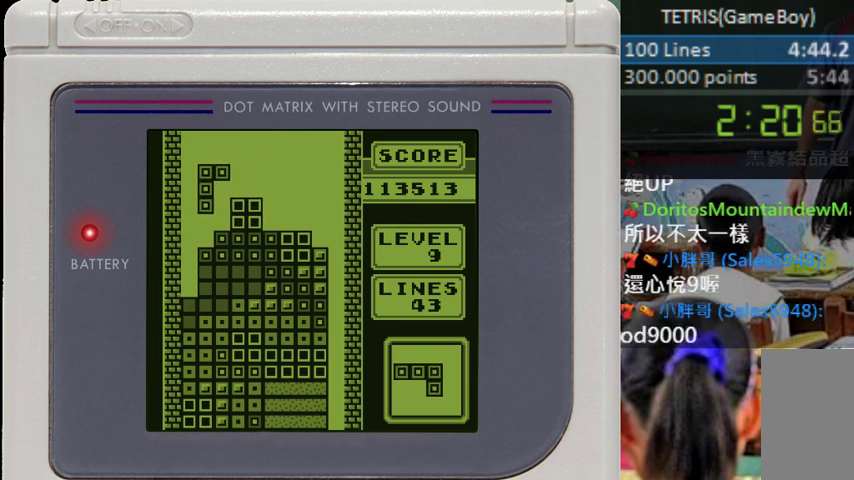
{"buttons": ["DPAD_LEFT"], "events": [[33, "DPAD_LEFT", "up"], [133, "DPAD_LEFT", "down"], [200, "DPAD_LEFT", "up"], [233, "DPAD_DOWN", "down"], [400, "DPAD_DOWN", "up"], [500, "DPAD_LEFT", "down"]]}
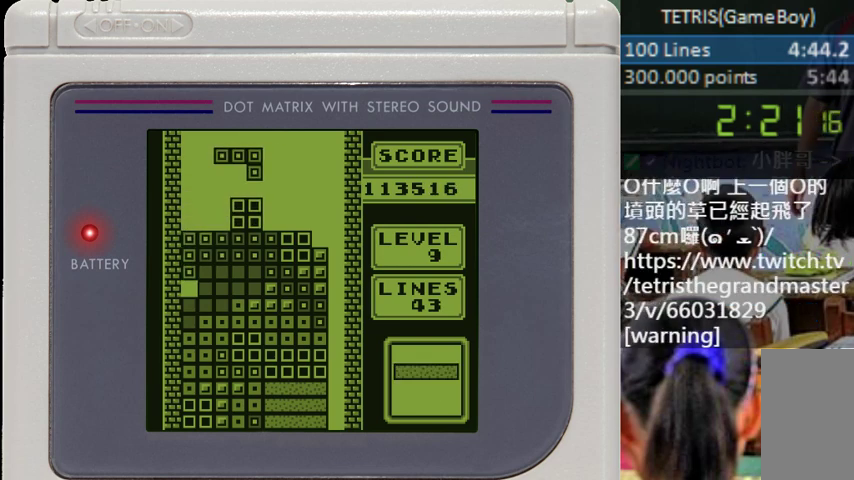
{"buttons": ["DPAD_DOWN"], "events": [[67, "DPAD_LEFT", "up"], [133, "DPAD_LEFT", "down"], [200, "DPAD_LEFT", "up"], [367, "DPAD_LEFT", "down"], [433, "DPAD_LEFT", "up"], [467, "DPAD_DOWN", "down"]]}